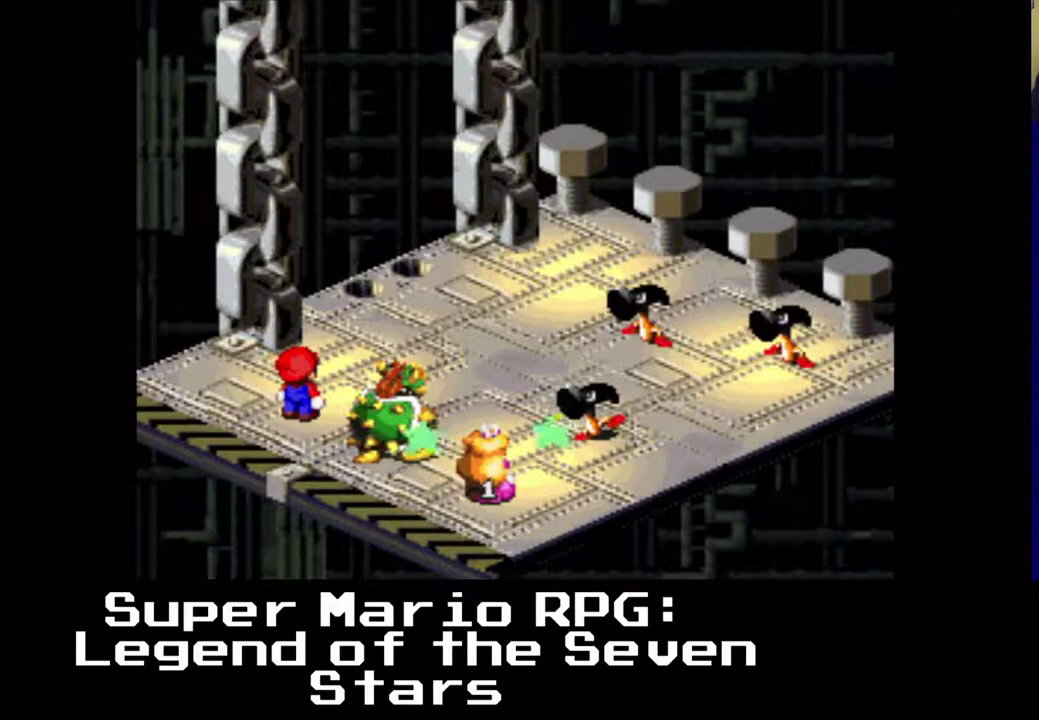
Gameplay with a controller (Xbox layout); each line is a JSON object with the inputs held at the frame after it. "events" lists button and stick changes between this image and that frame as [ms after this image, input, new state], when the widget could be followed in between. Not read: right_stick.
{"buttons": [], "left_stick": "center", "events": []}
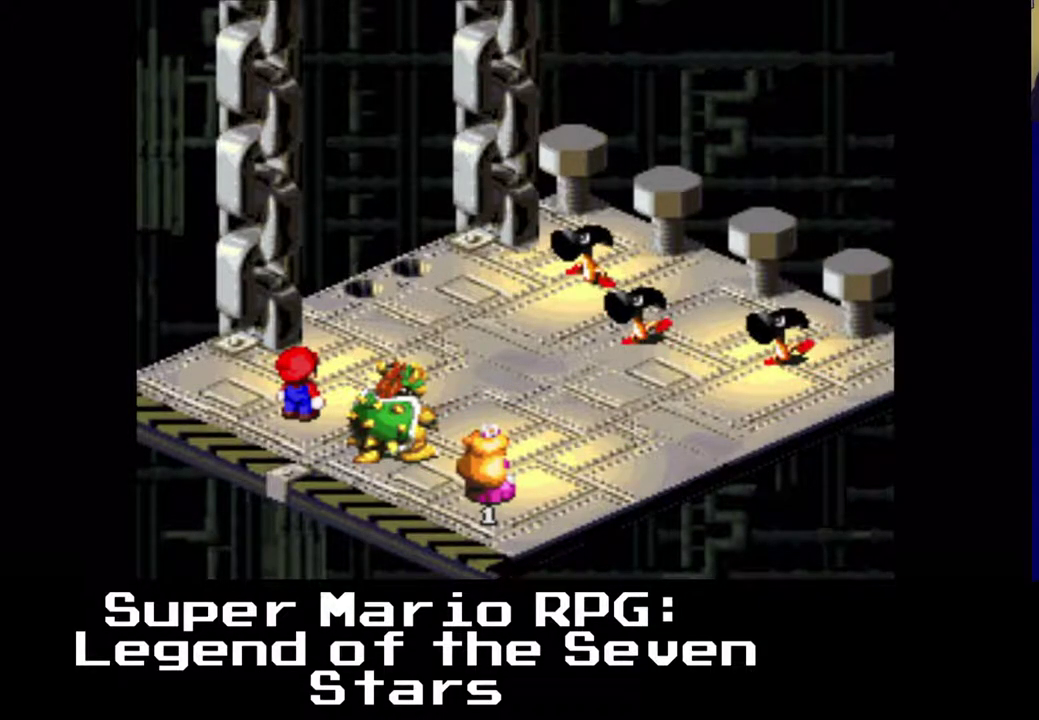
{"buttons": [], "left_stick": "center", "events": []}
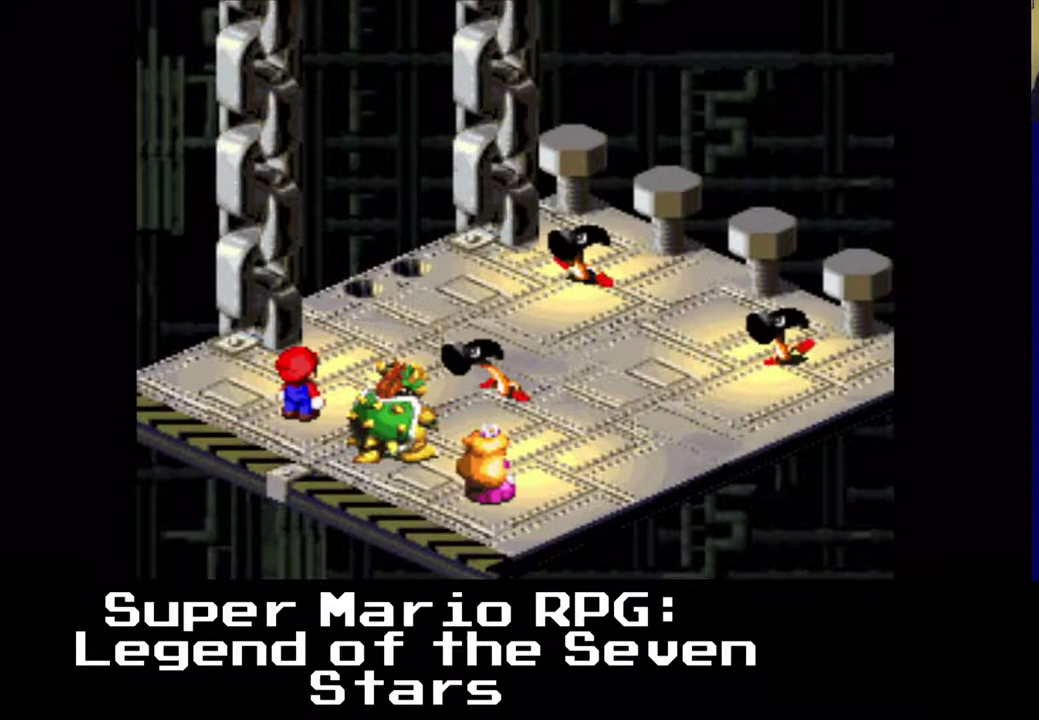
{"buttons": ["B"], "left_stick": "center", "events": [[350, "B", "down"]]}
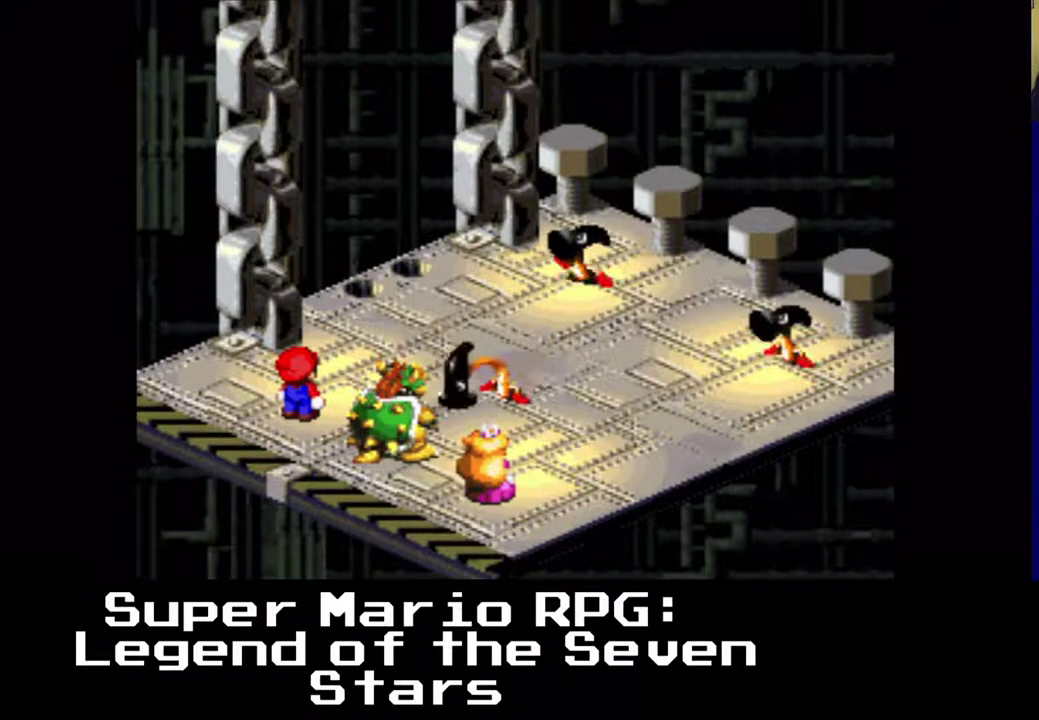
{"buttons": [], "left_stick": "center", "events": [[33, "B", "up"]]}
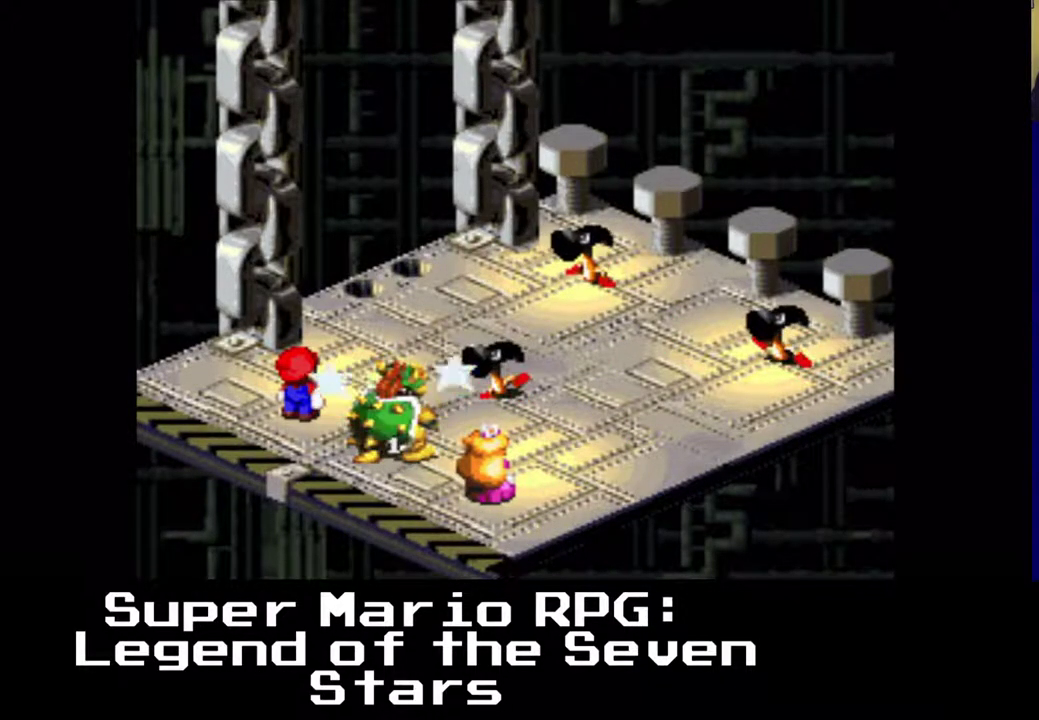
{"buttons": [], "left_stick": "center", "events": []}
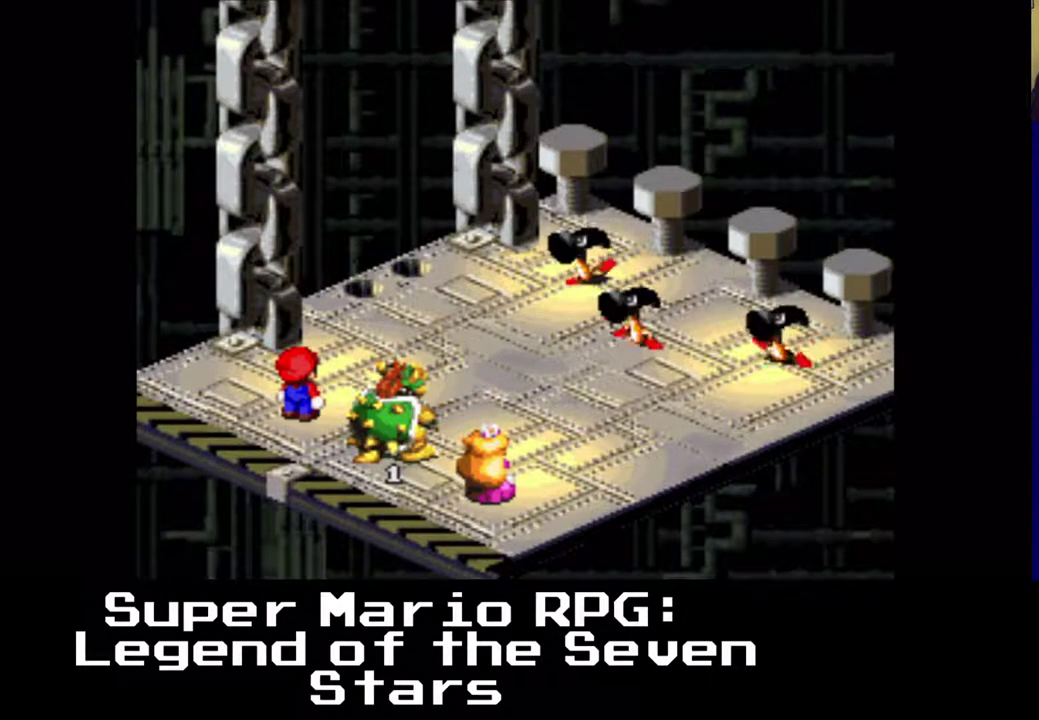
{"buttons": [], "left_stick": "center", "events": []}
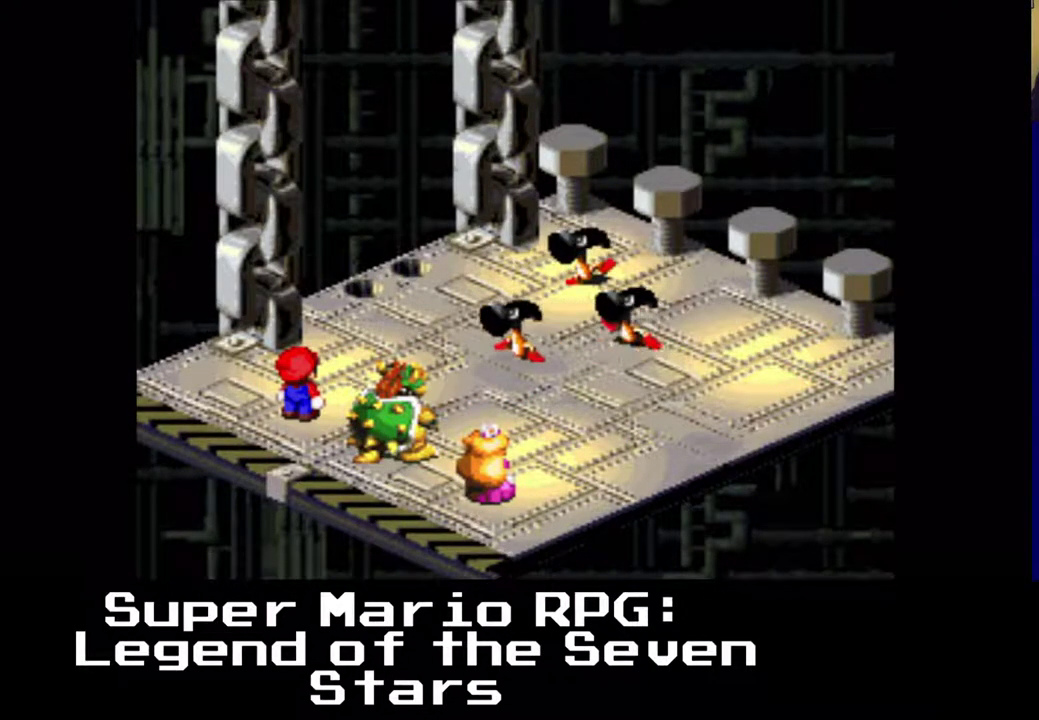
{"buttons": [], "left_stick": "center", "events": []}
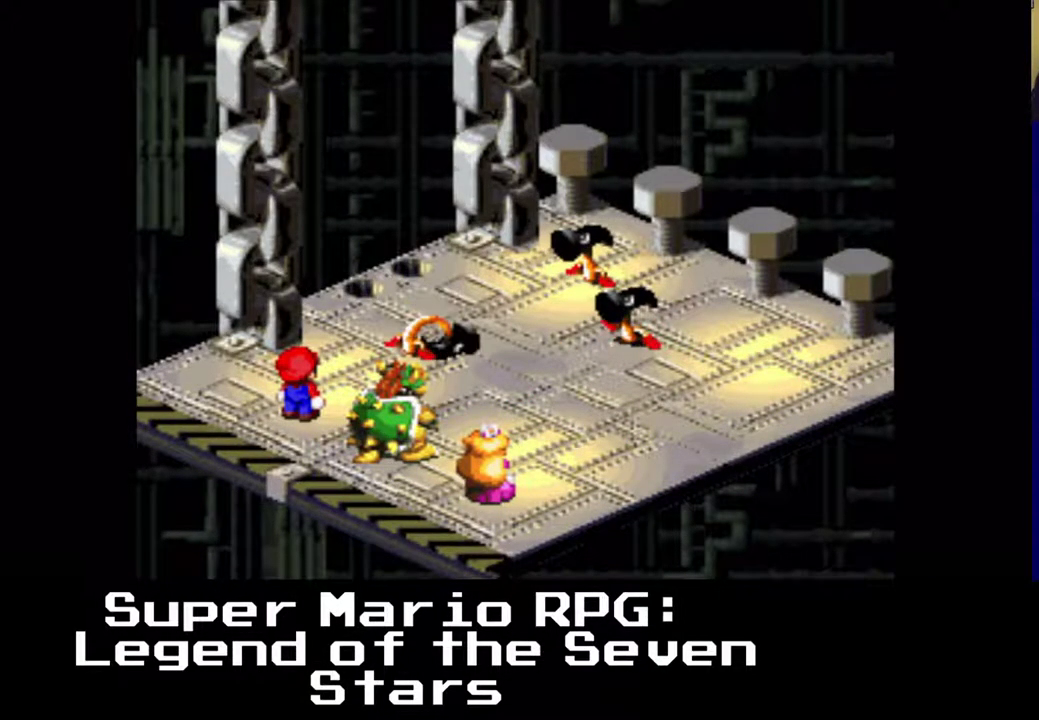
{"buttons": [], "left_stick": "center", "events": [[100, "B", "down"], [250, "B", "up"]]}
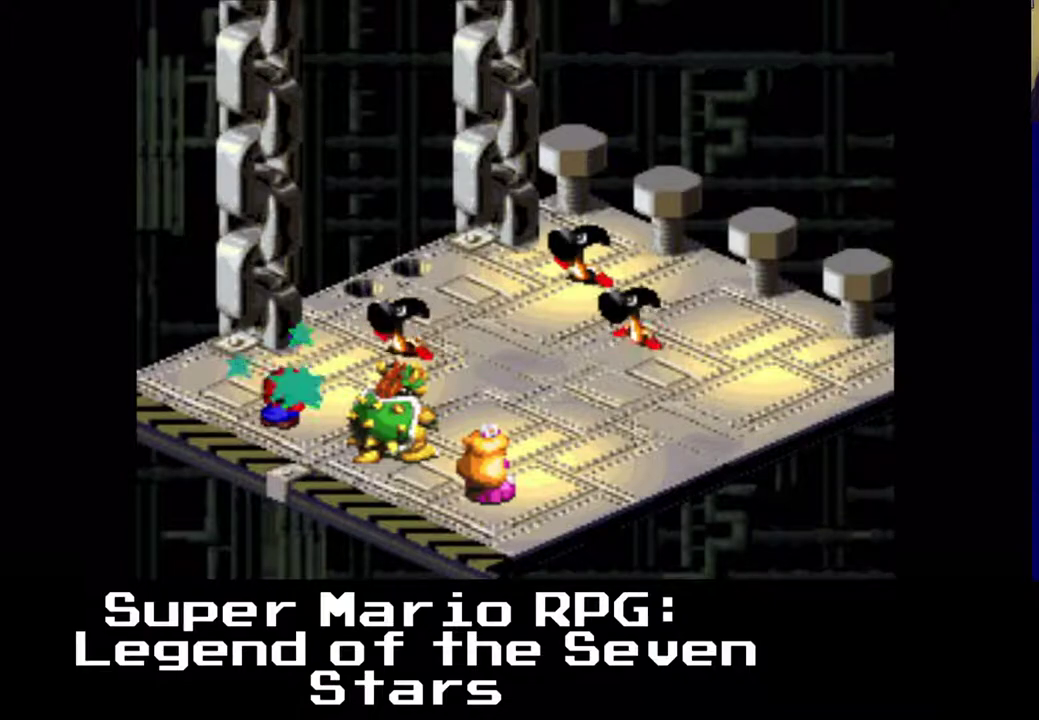
{"buttons": [], "left_stick": "center", "events": []}
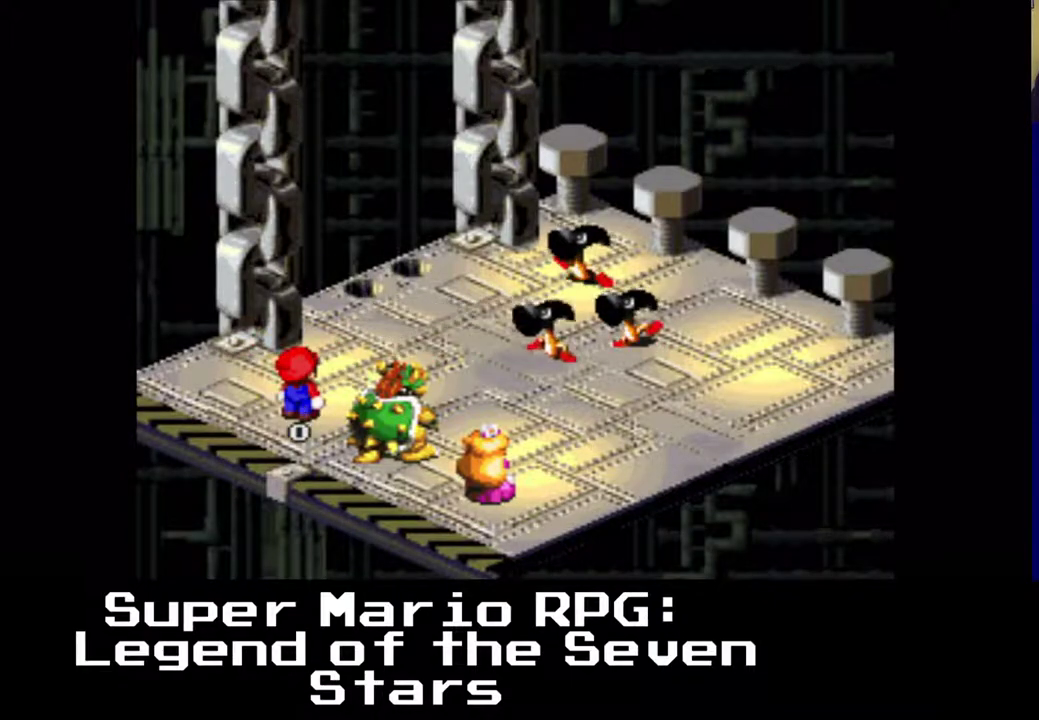
{"buttons": [], "left_stick": "center", "events": []}
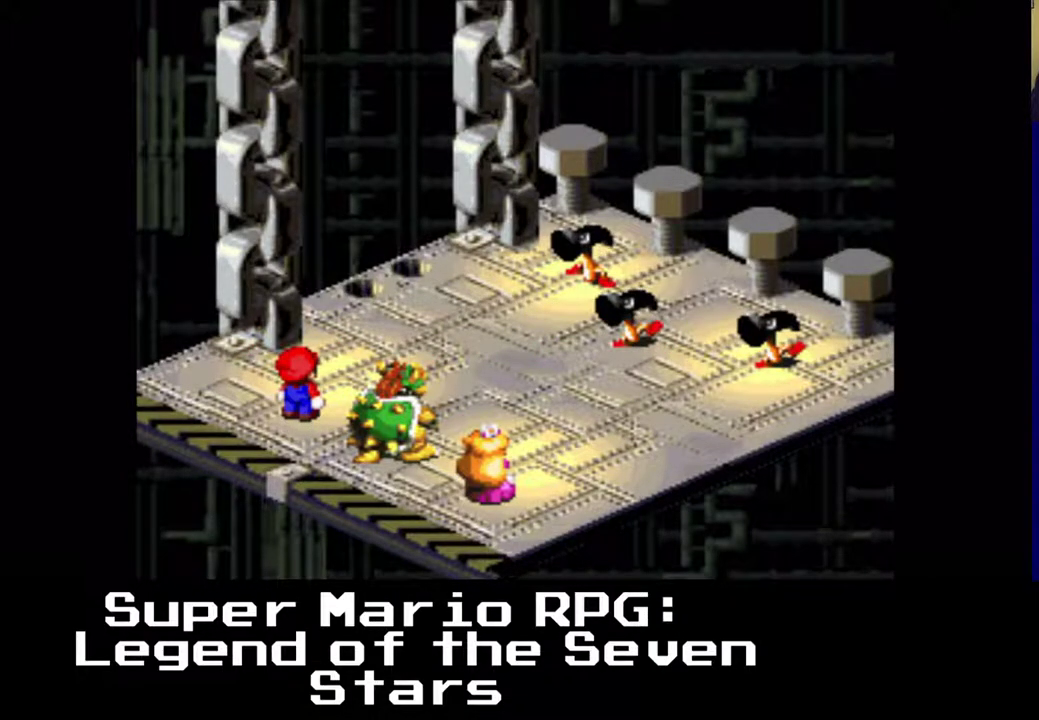
{"buttons": [], "left_stick": "center", "events": []}
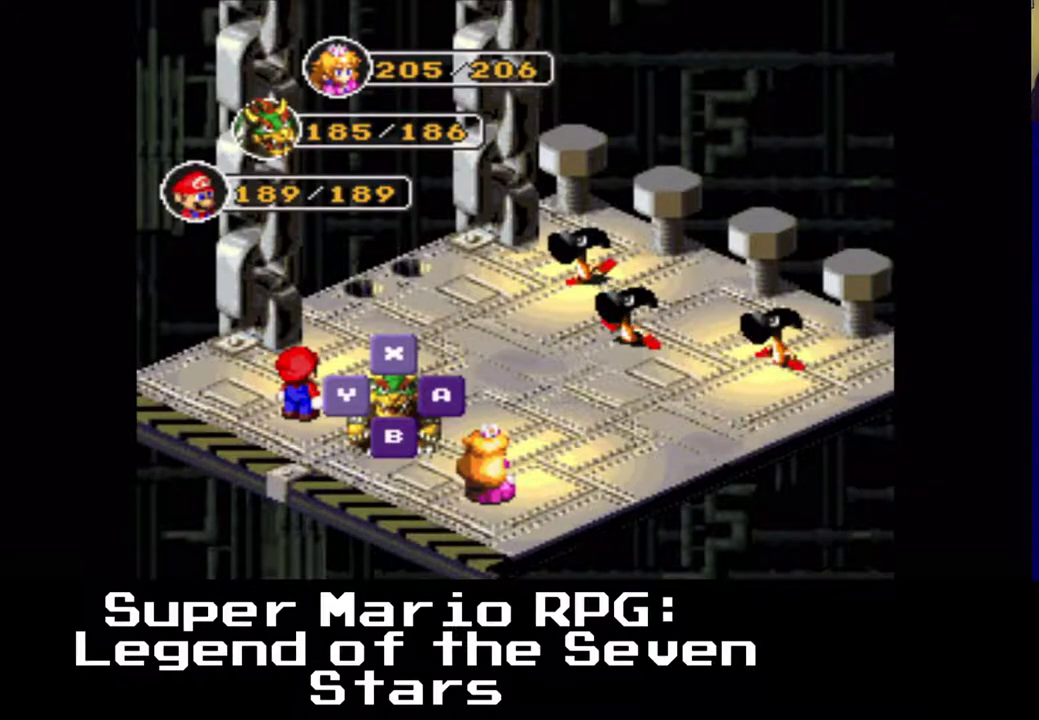
{"buttons": [], "left_stick": "center", "events": []}
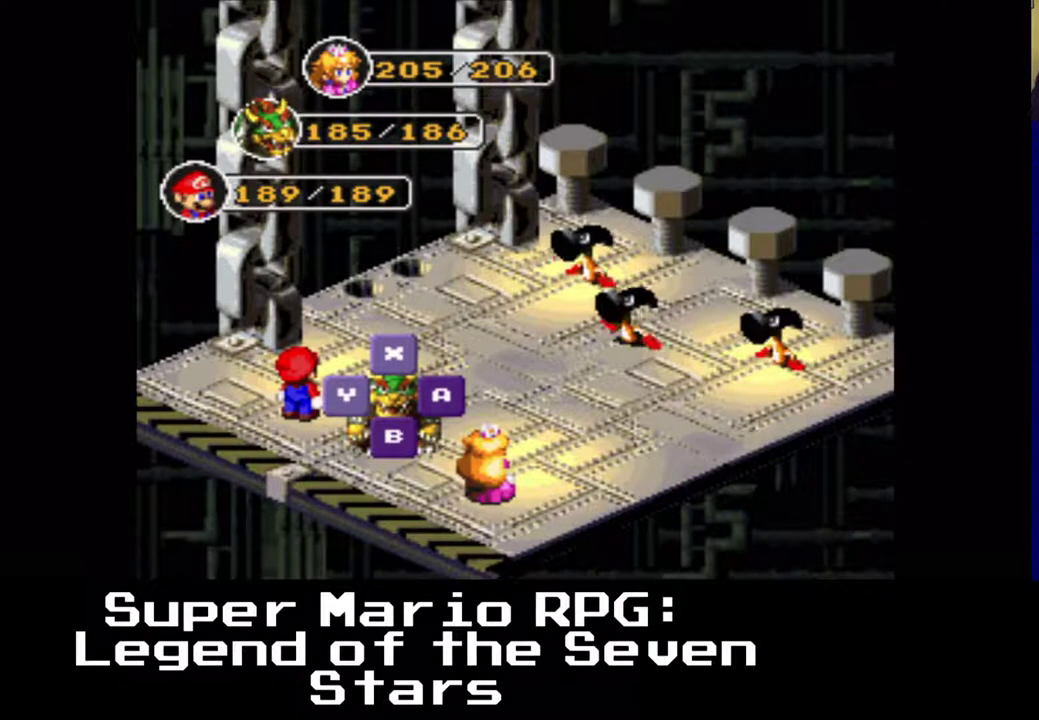
{"buttons": [], "left_stick": "center", "events": []}
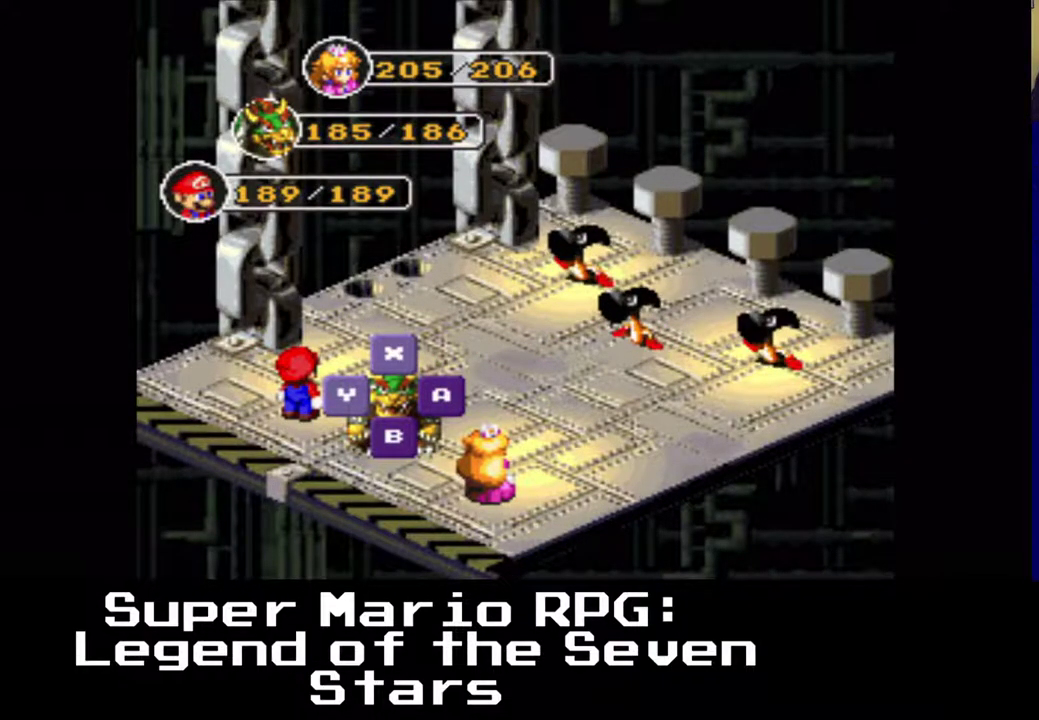
{"buttons": [], "left_stick": "center", "events": [[133, "X", "down"], [250, "X", "up"]]}
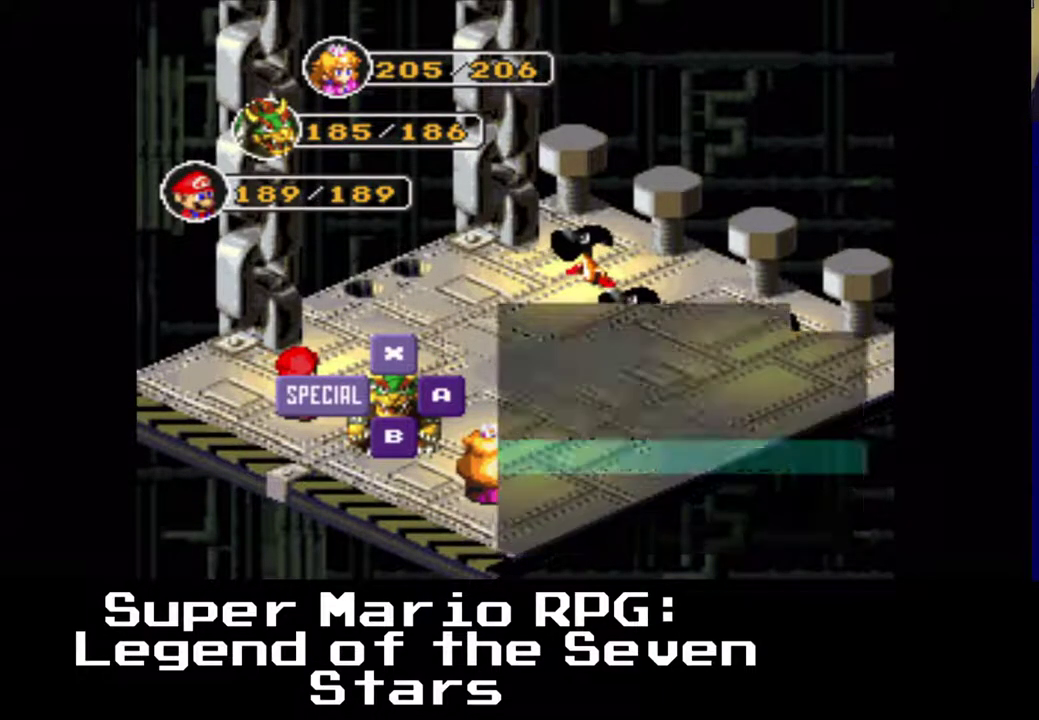
{"buttons": [], "left_stick": "center", "events": []}
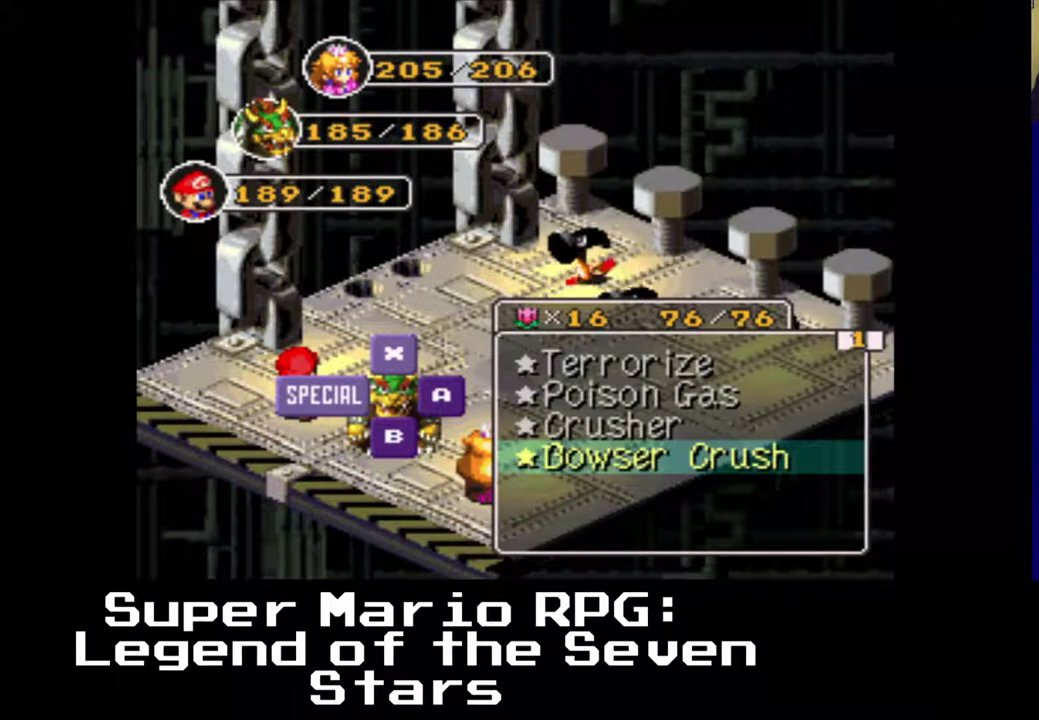
{"buttons": [], "left_stick": "center", "events": [[233, "X", "down"], [333, "X", "up"]]}
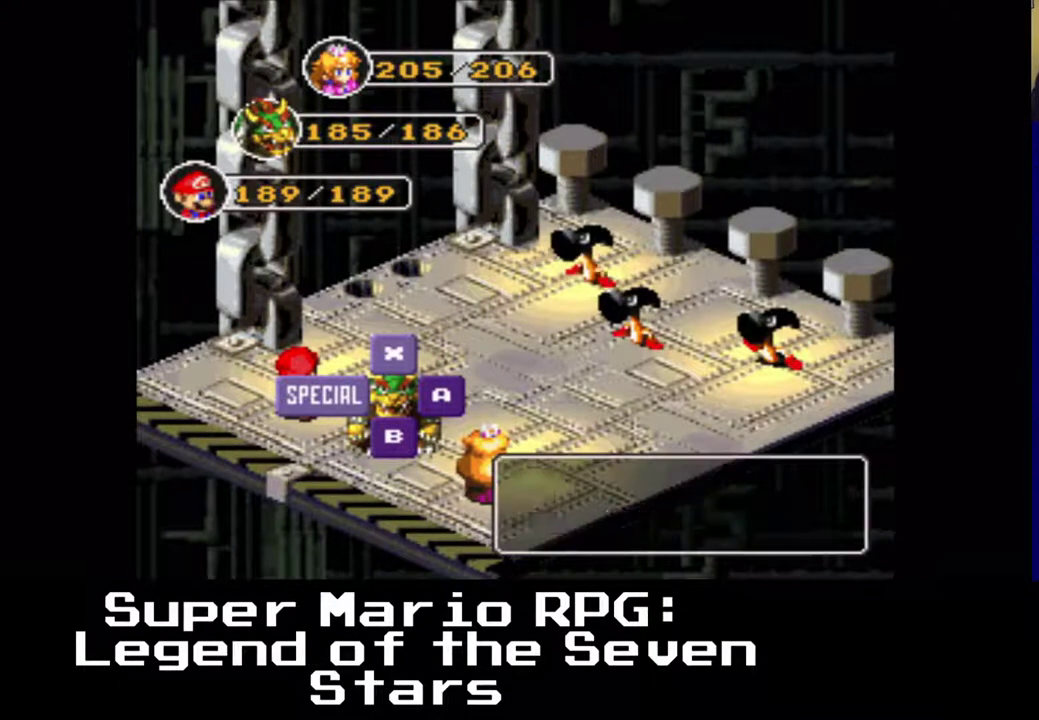
{"buttons": [], "left_stick": "center", "events": [[150, "X", "down"], [233, "X", "up"]]}
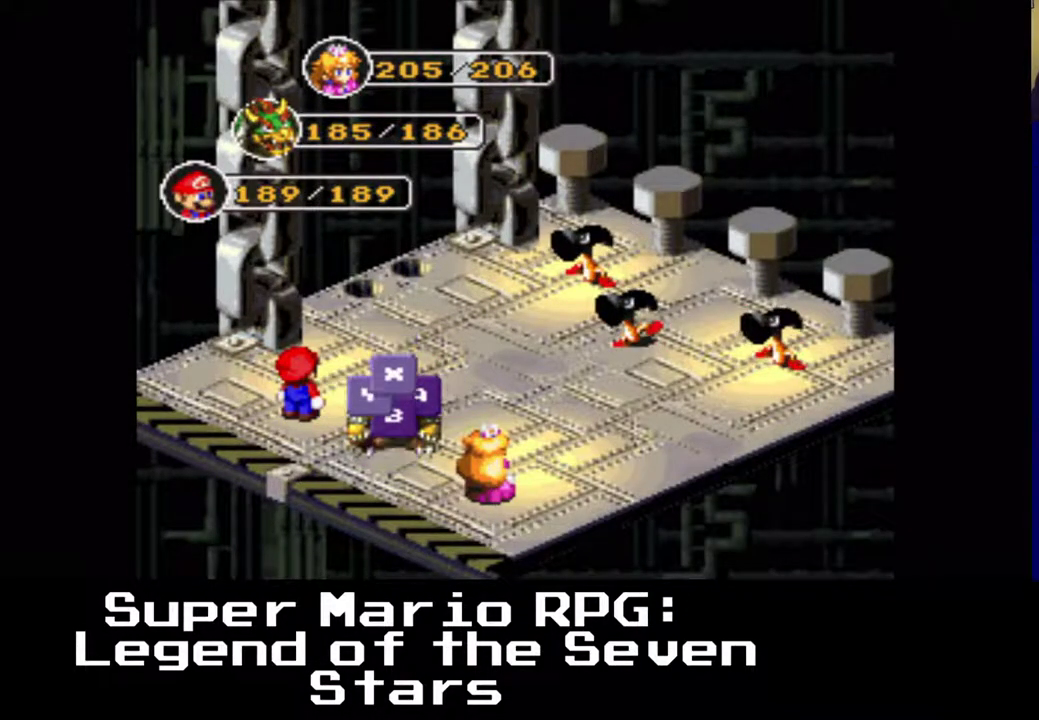
{"buttons": [], "left_stick": "center", "events": []}
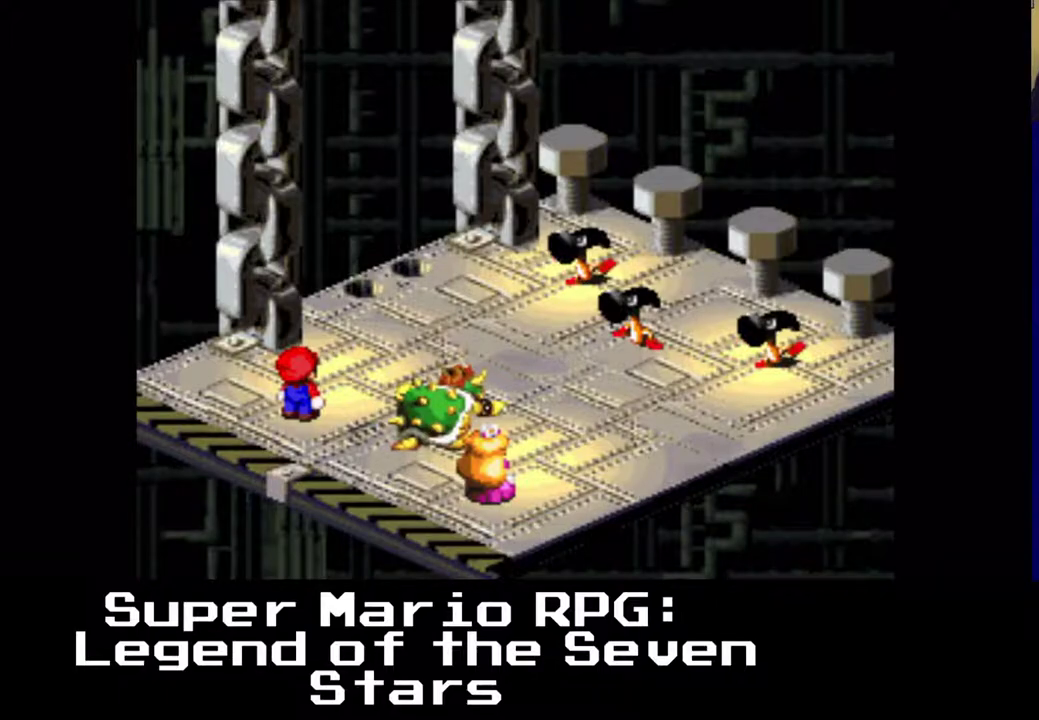
{"buttons": [], "left_stick": "center", "events": []}
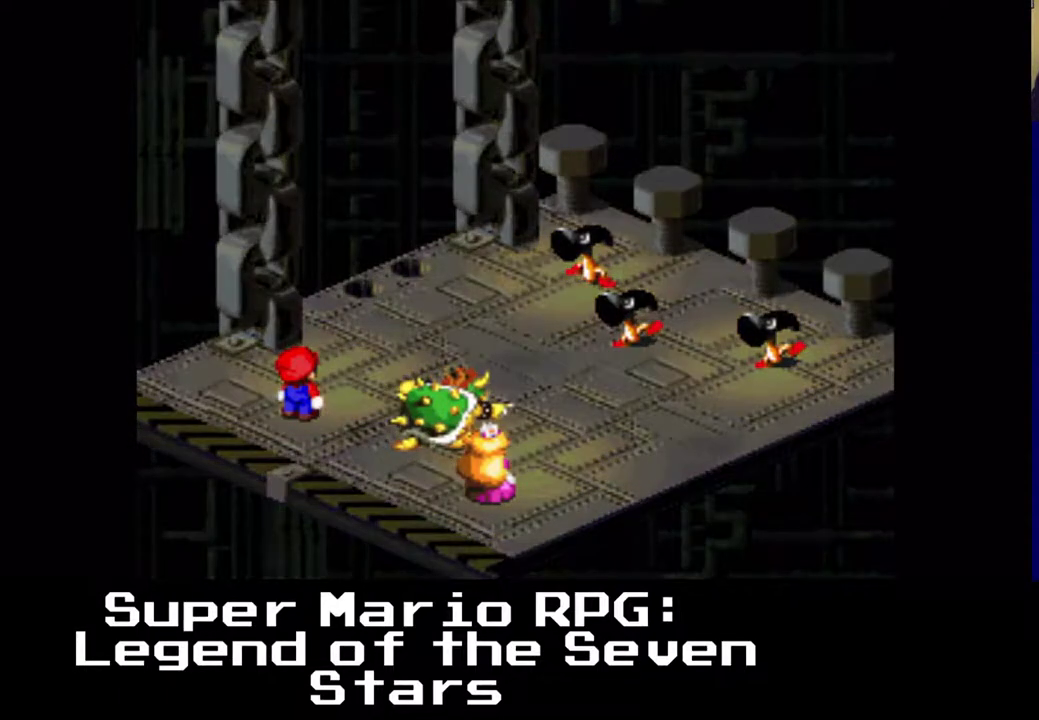
{"buttons": [], "left_stick": "center", "events": [[417, "X", "down"], [500, "X", "up"]]}
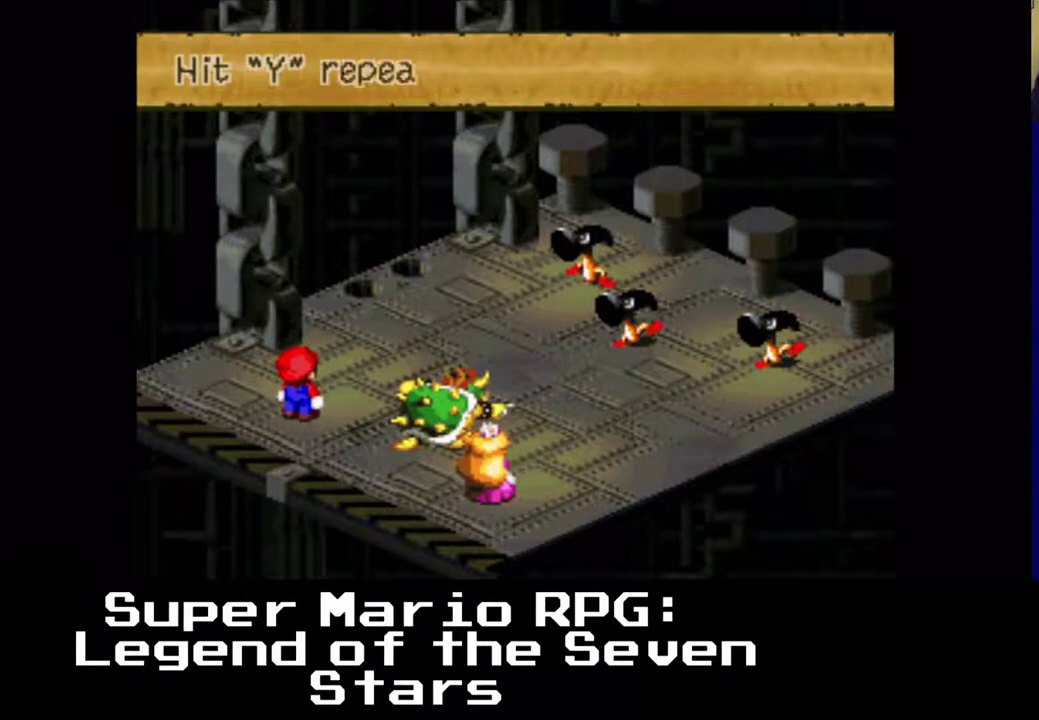
{"buttons": ["X"], "left_stick": "center", "events": [[117, "X", "down"], [183, "X", "up"], [300, "X", "down"], [333, "X", "up"], [433, "X", "down"]]}
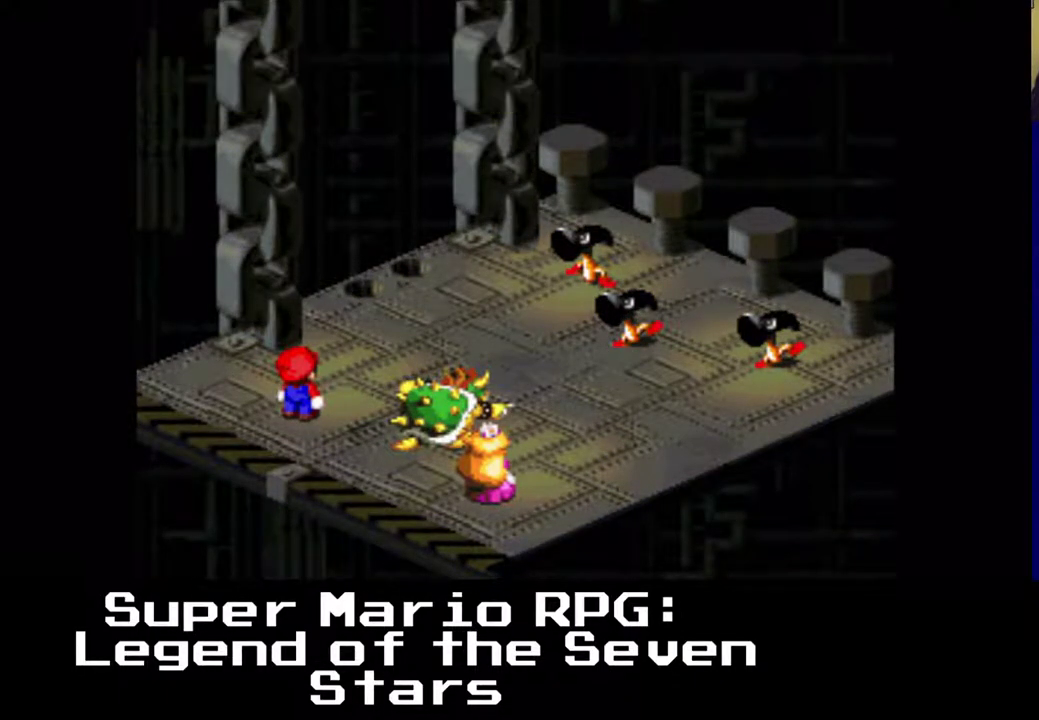
{"buttons": ["X"], "left_stick": "center", "events": [[17, "X", "up"], [83, "X", "down"], [133, "X", "up"], [483, "X", "down"]]}
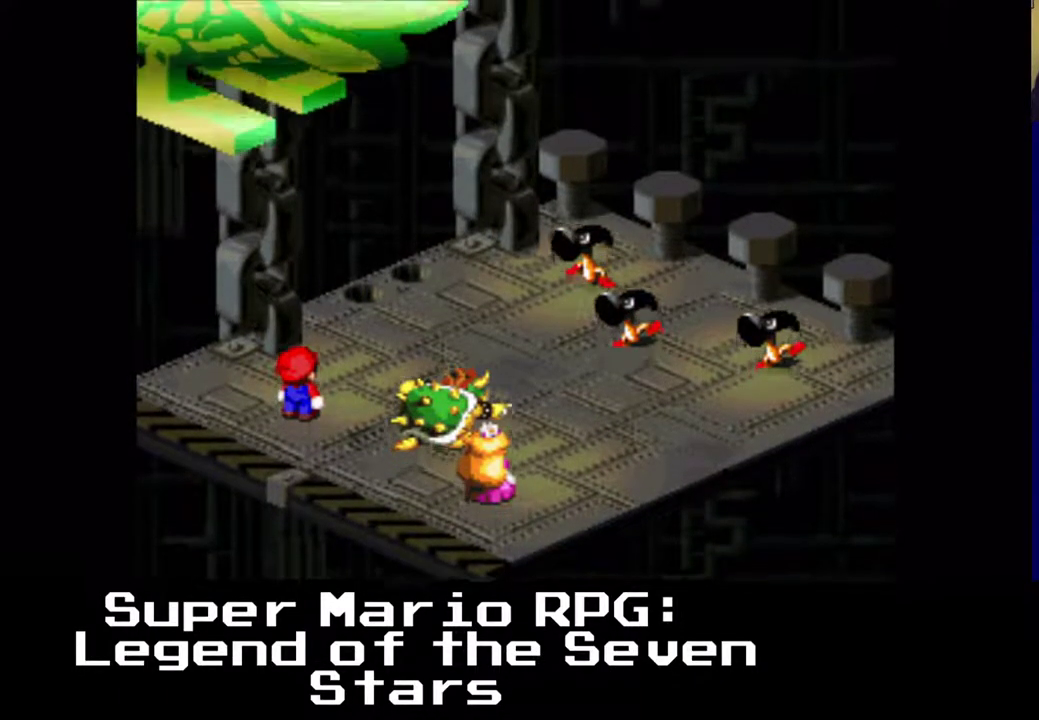
{"buttons": ["X"], "left_stick": "center", "events": [[17, "X", "up"], [100, "X", "down"], [150, "X", "up"], [217, "X", "down"], [417, "X", "up"], [433, "X", "down"]]}
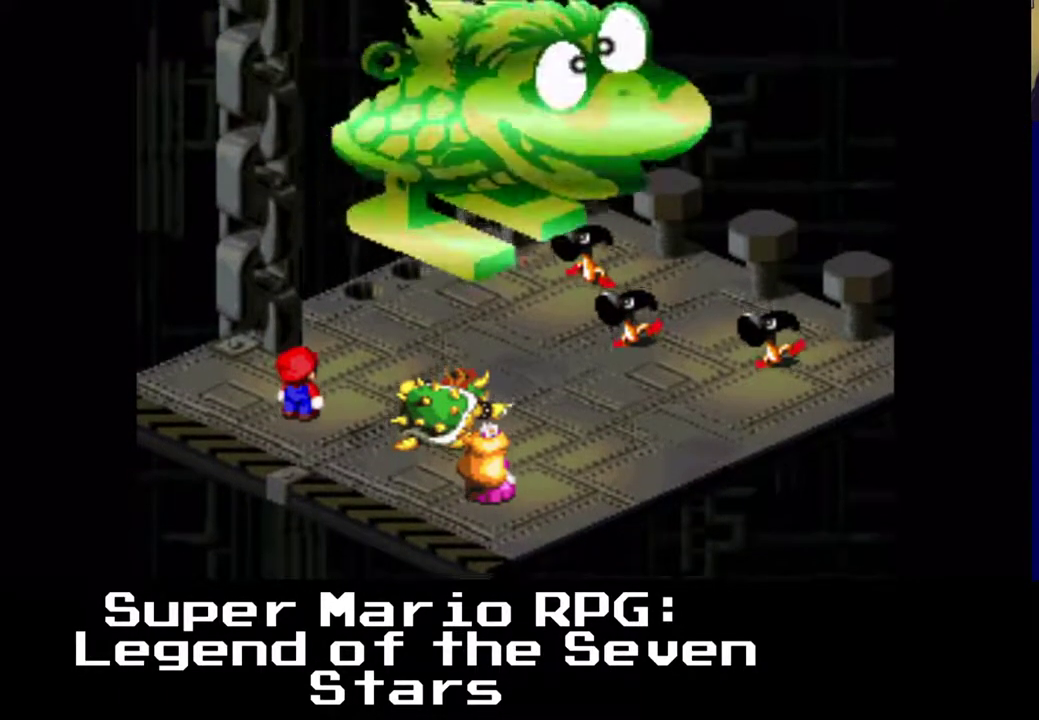
{"buttons": [], "left_stick": "center", "events": [[17, "X", "up"], [67, "X", "down"], [117, "X", "up"], [183, "X", "down"], [250, "X", "up"], [300, "X", "down"], [350, "X", "up"], [417, "X", "down"], [483, "X", "up"]]}
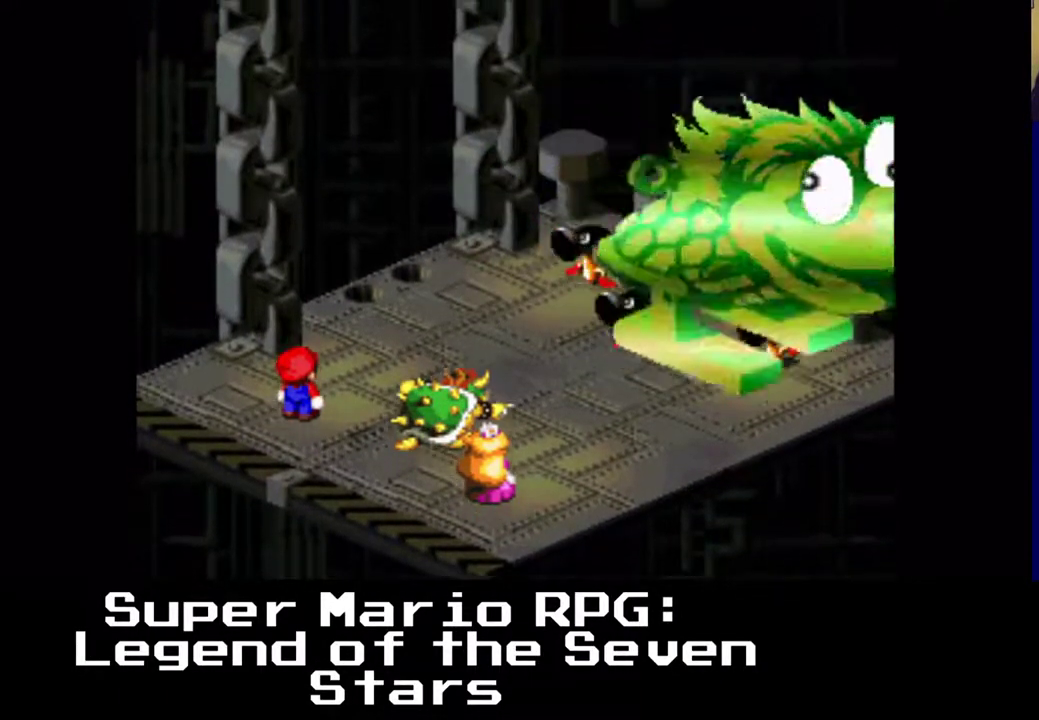
{"buttons": [], "left_stick": "center", "events": [[17, "X", "down"], [100, "X", "up"], [133, "X", "down"], [200, "X", "up"], [267, "X", "down"], [333, "X", "up"], [400, "X", "down"], [467, "X", "up"]]}
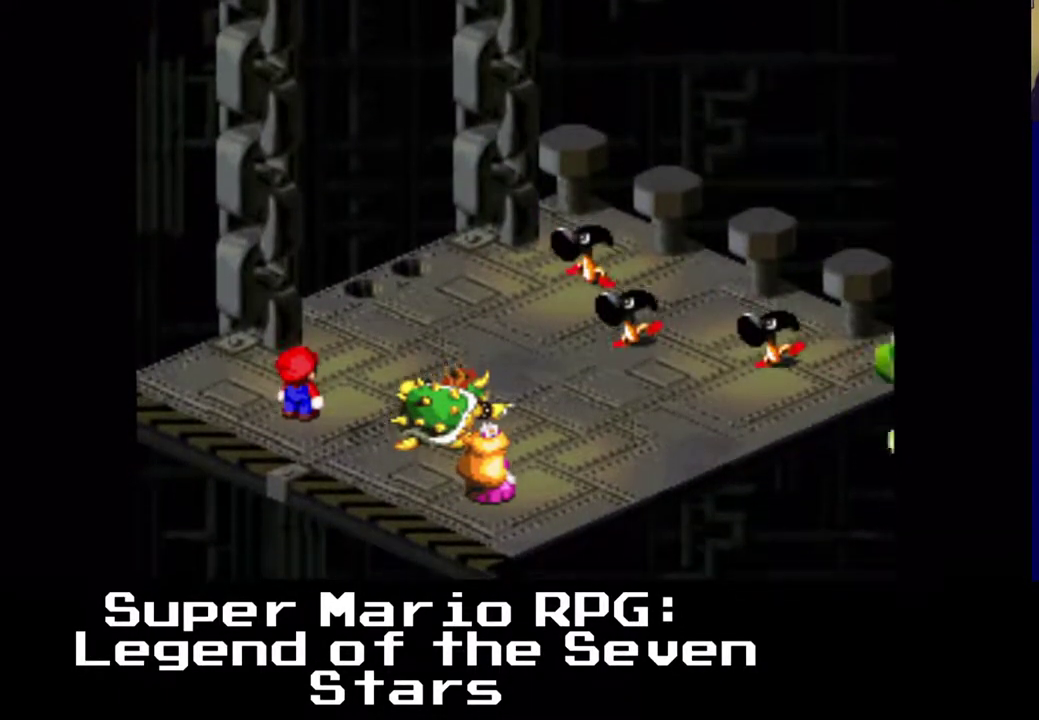
{"buttons": ["X"], "left_stick": "center", "events": [[33, "X", "down"], [83, "X", "up"], [150, "X", "down"], [200, "X", "up"], [250, "X", "down"], [317, "X", "up"], [367, "X", "down"], [433, "X", "up"], [500, "X", "down"]]}
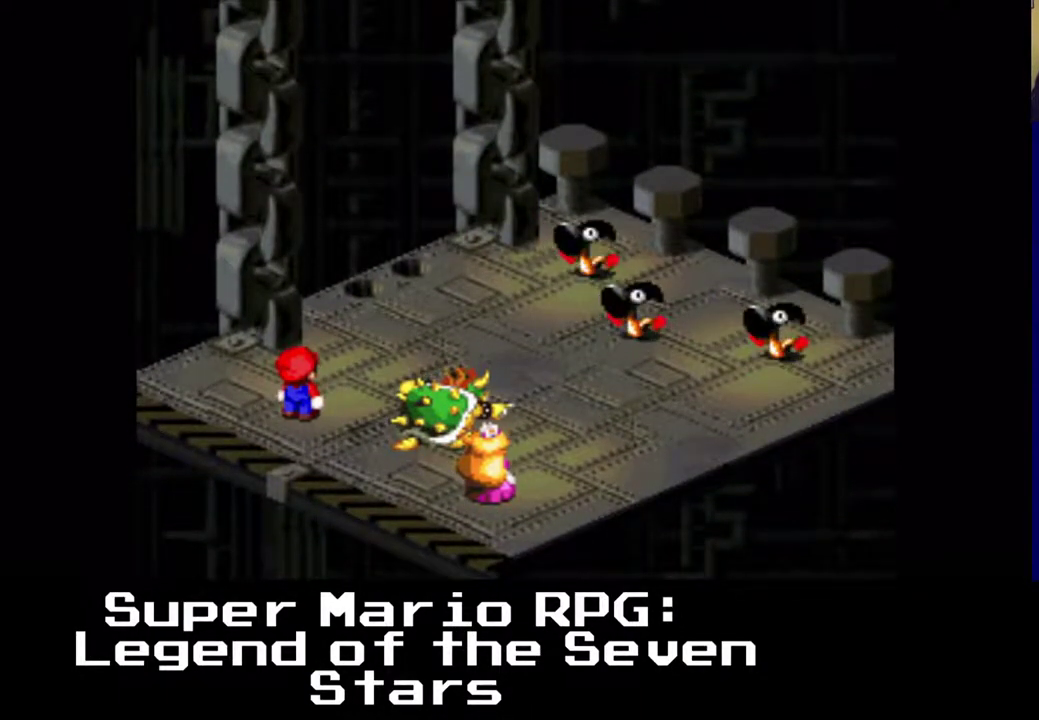
{"buttons": [], "left_stick": "center", "events": [[67, "X", "up"], [117, "X", "down"], [183, "X", "up"], [250, "X", "down"], [317, "X", "up"], [383, "X", "down"], [467, "X", "up"]]}
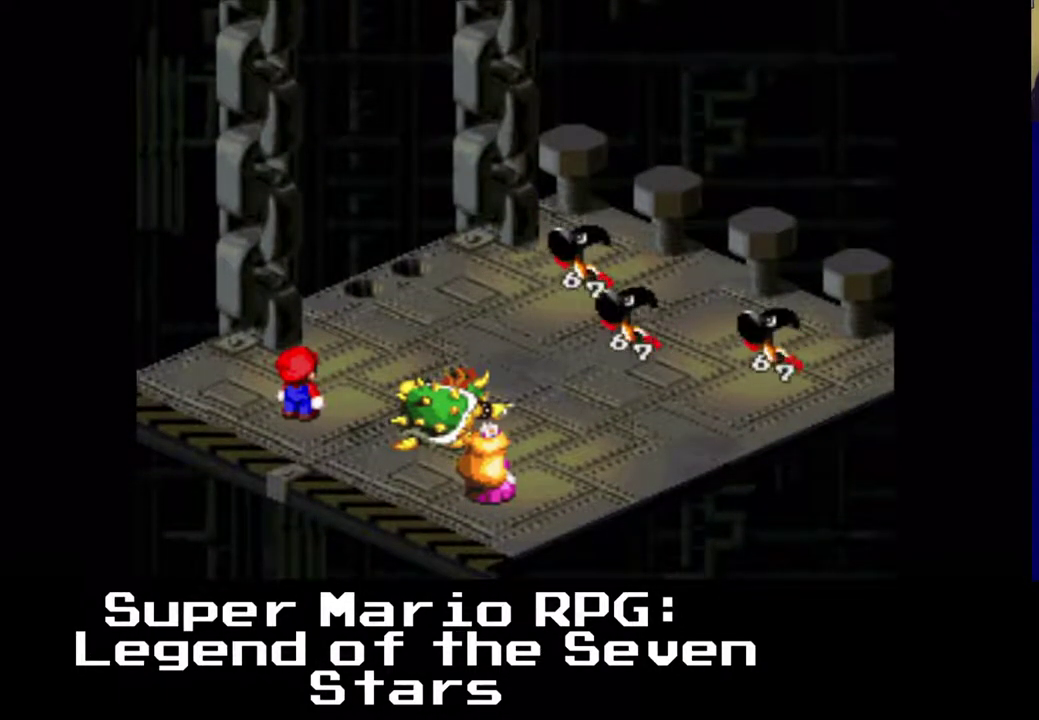
{"buttons": [], "left_stick": "center", "events": [[17, "X", "down"], [150, "X", "up"]]}
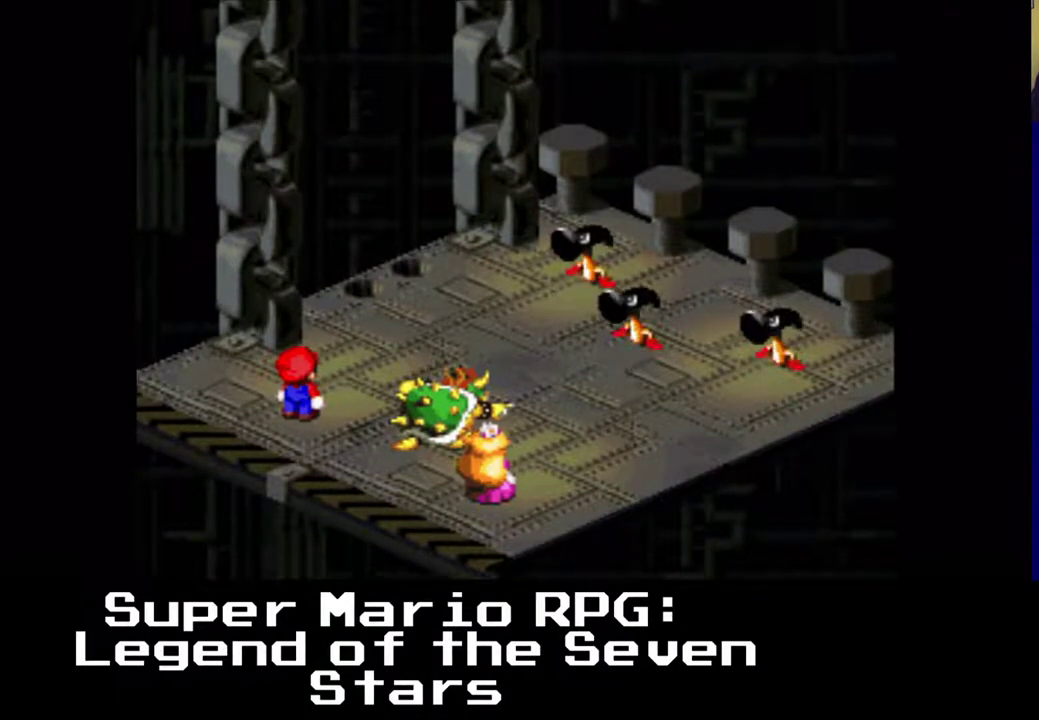
{"buttons": [], "left_stick": "center", "events": []}
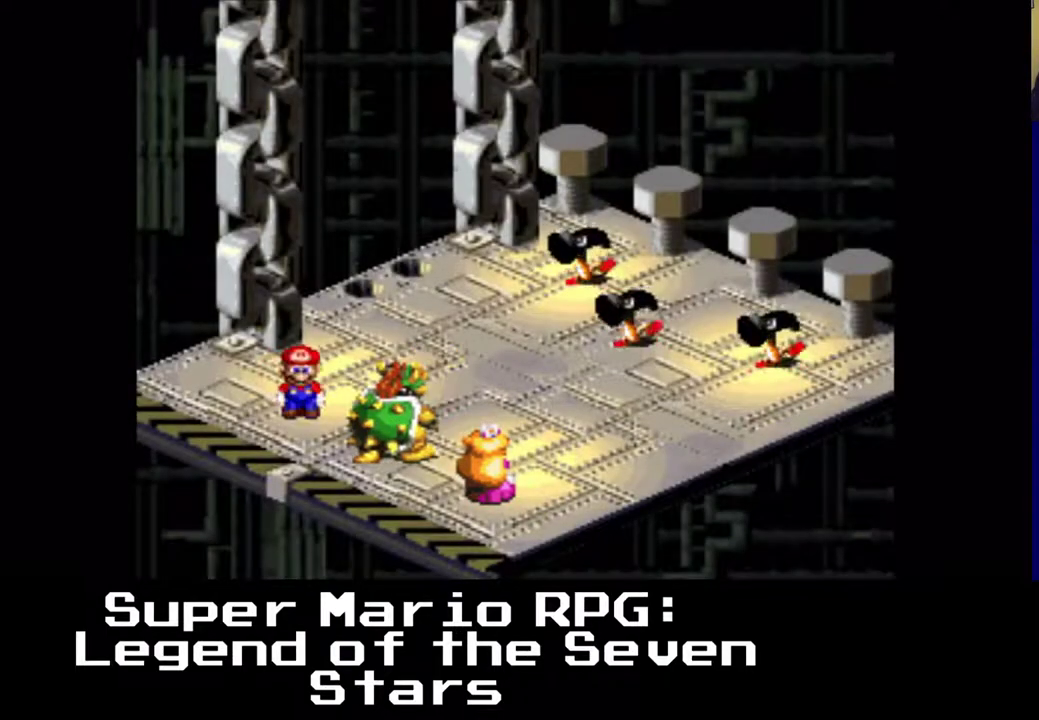
{"buttons": [], "left_stick": "center", "events": [[317, "B", "down"], [433, "B", "up"]]}